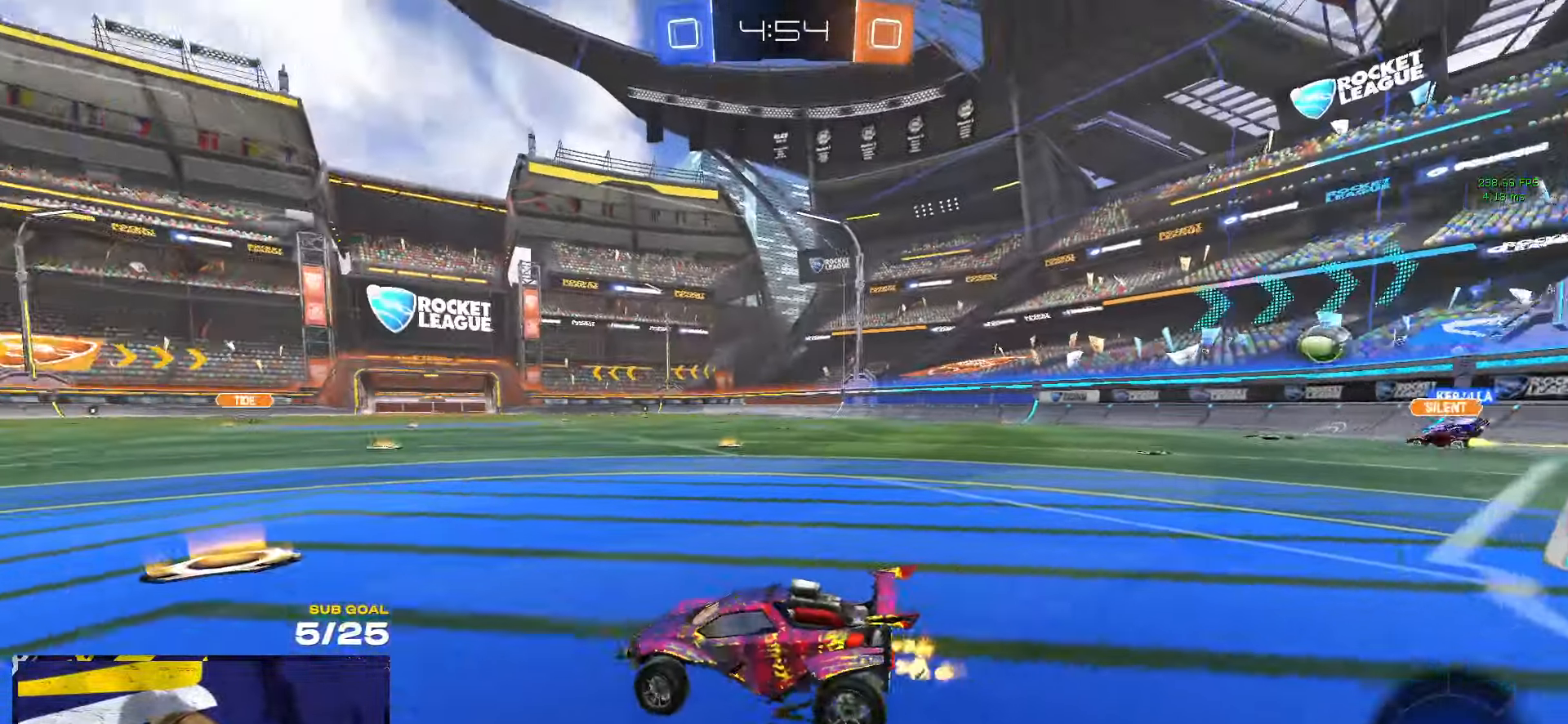
Gameplay with a controller (Xbox layout); each line is a JSON object with the inputs held at the frame after it. "events" lists button and stick changes between this image and that frame as [ms after this image, input, new state], when the widget could be followed in between. Not read: R2.
{"buttons": [], "left_stick": "right", "right_stick": "center", "events": [[83, "left_stick", "center"], [200, "SELECT", "down"], [266, "SELECT", "up"], [366, "right_stick", "center"], [433, "left_stick", "right"]]}
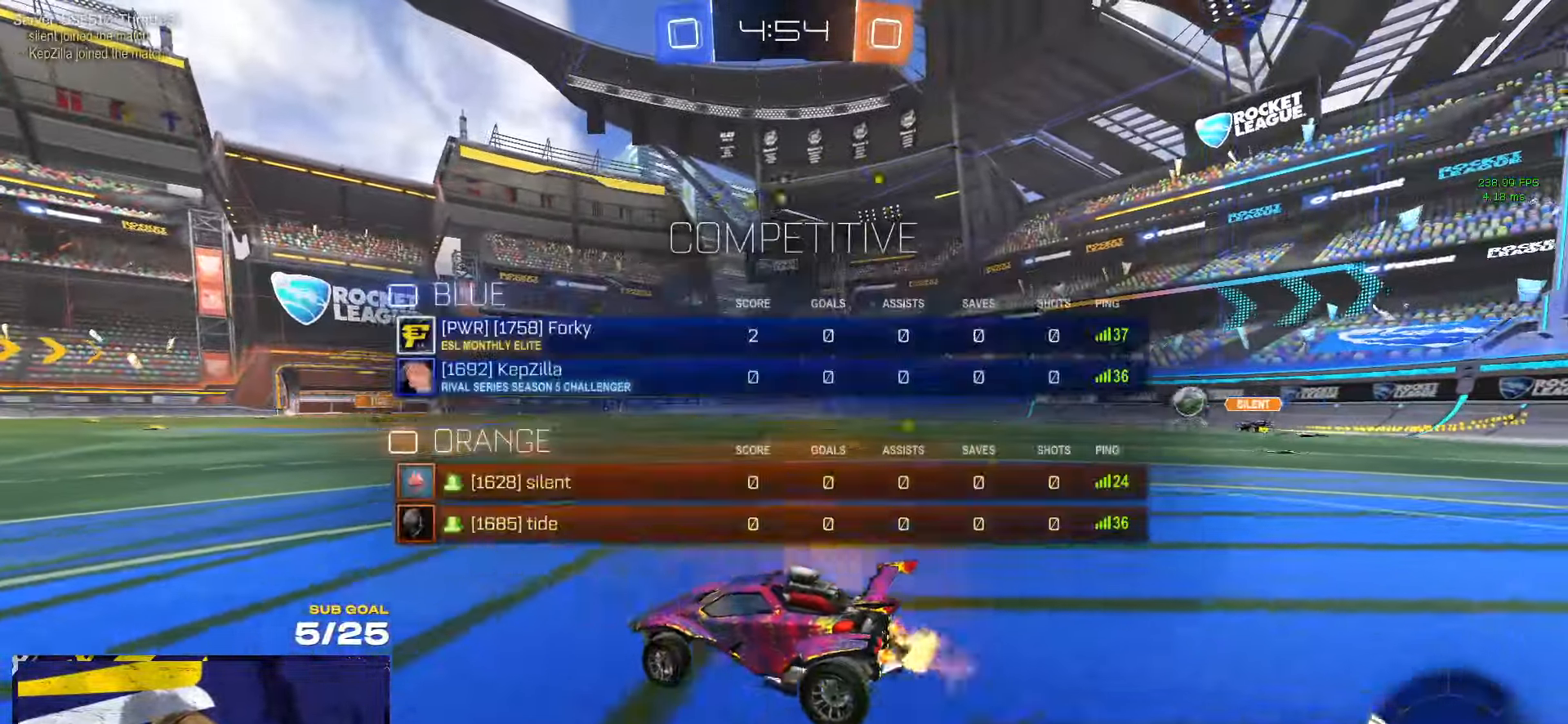
{"buttons": ["L1"], "left_stick": "up-left", "right_stick": "center", "events": [[383, "A", "down"], [416, "left_stick", "up-left"], [450, "L1", "down"], [466, "A", "up"]]}
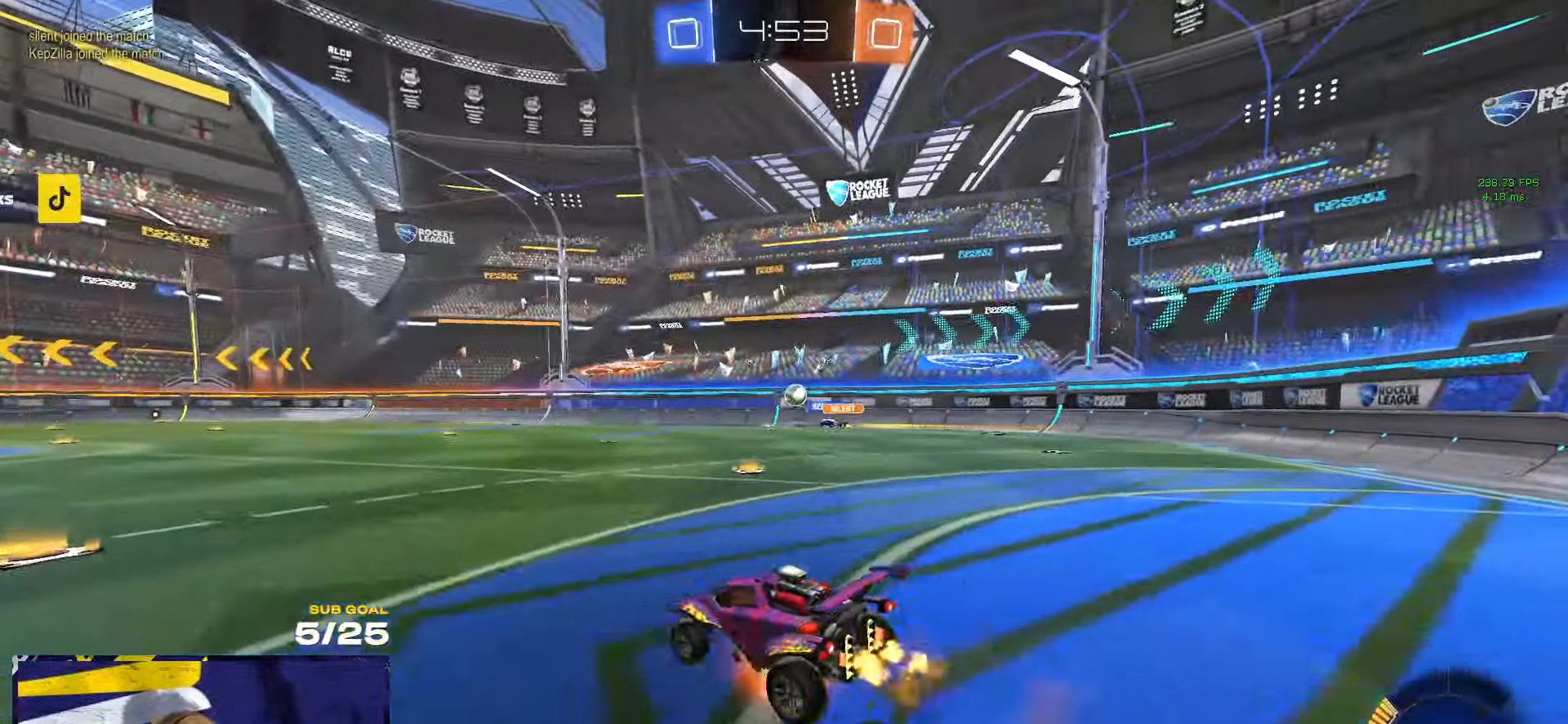
{"buttons": ["L1"], "left_stick": "down-left", "right_stick": "center", "events": [[16, "A", "down"], [116, "A", "up"], [116, "left_stick", "down-left"]]}
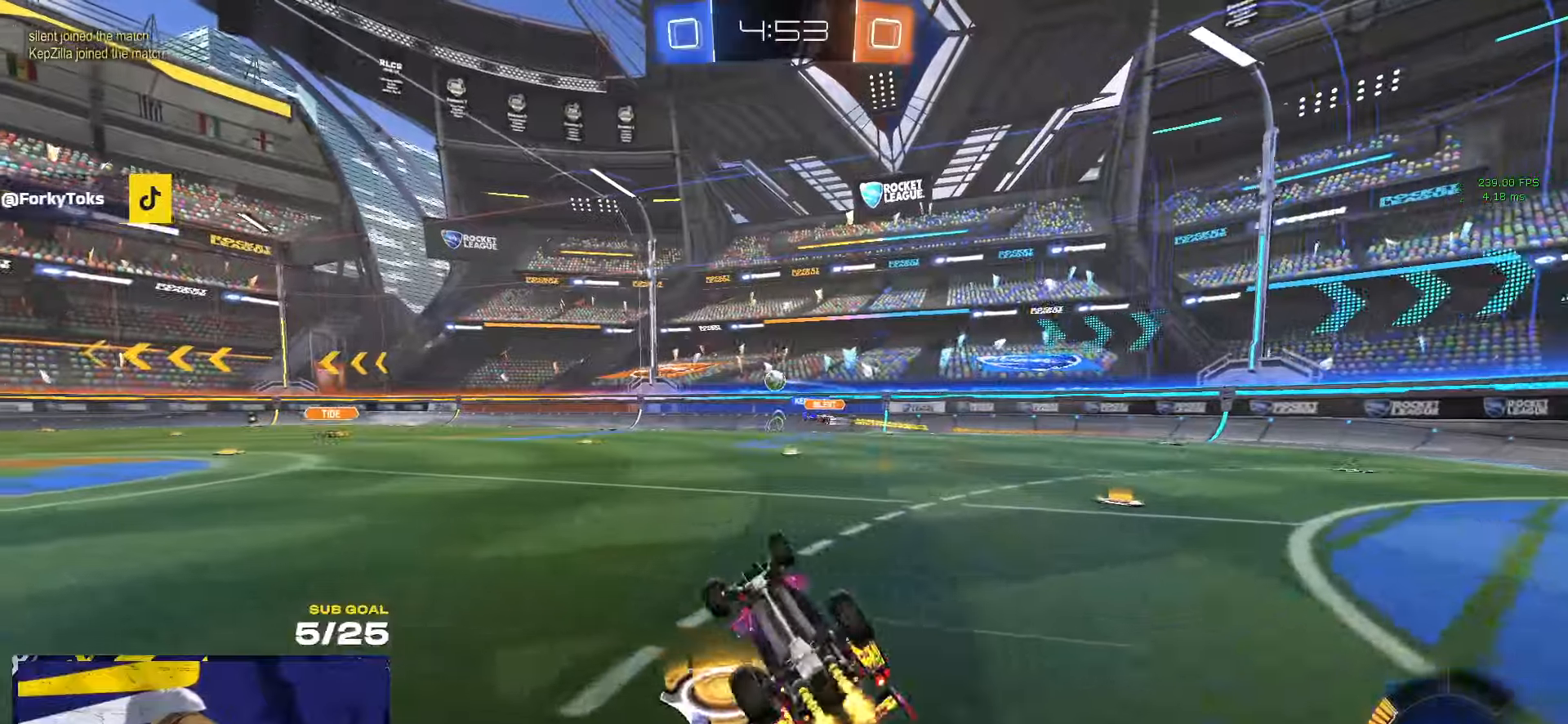
{"buttons": [], "left_stick": "center", "right_stick": "center", "events": [[183, "L1", "up"], [400, "left_stick", "center"]]}
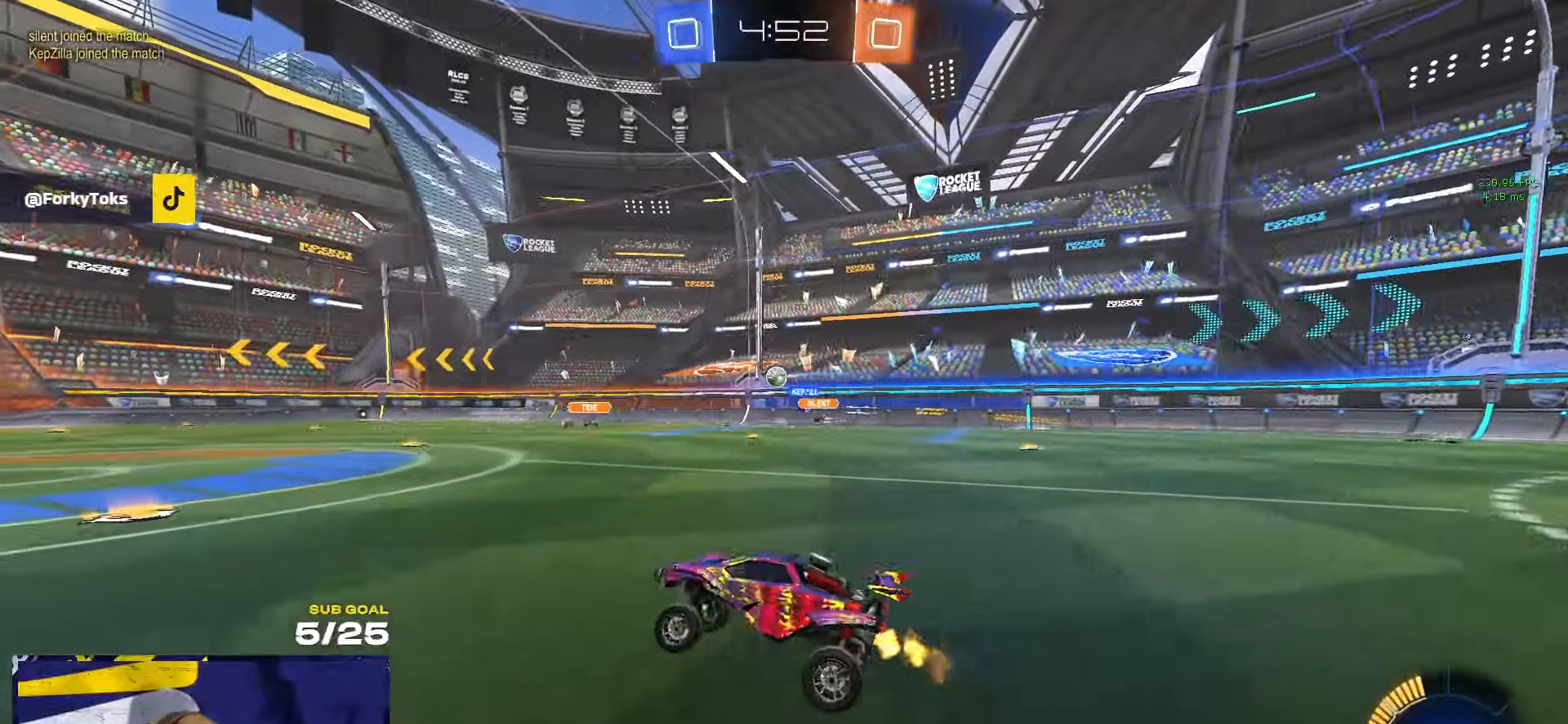
{"buttons": [], "left_stick": "right", "right_stick": "center", "events": [[233, "left_stick", "right"], [317, "X", "down"], [400, "X", "up"]]}
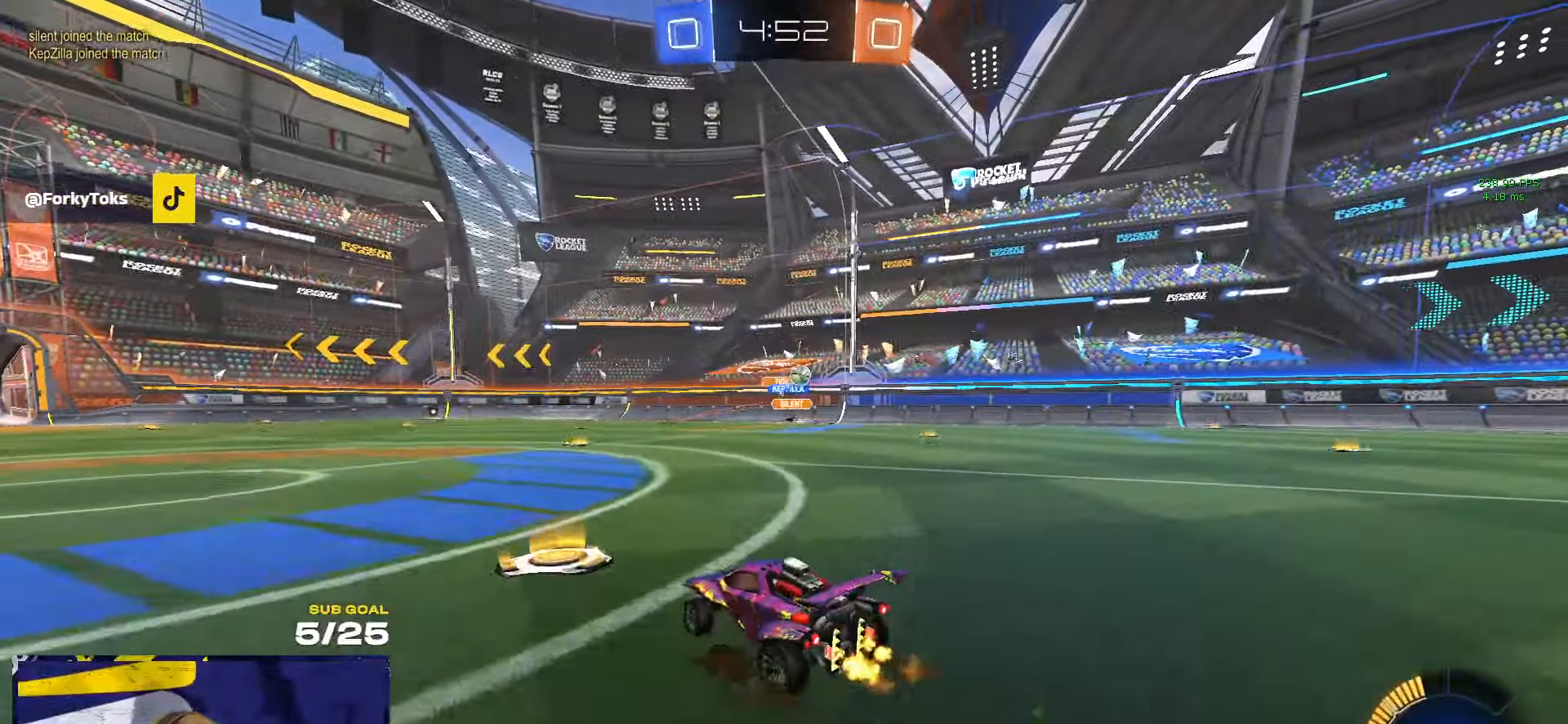
{"buttons": [], "left_stick": "right", "right_stick": "center", "events": []}
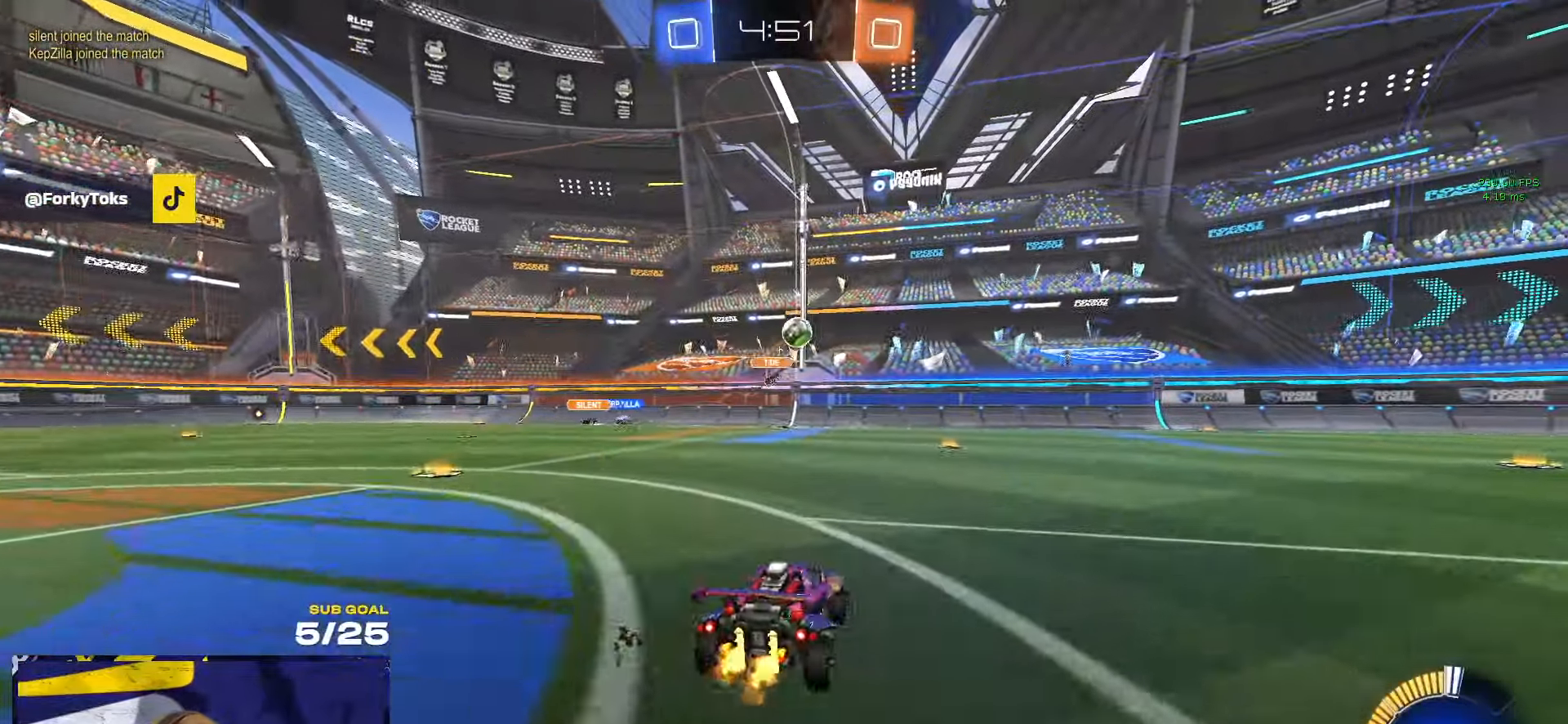
{"buttons": [], "left_stick": "center", "right_stick": "center", "events": [[150, "left_stick", "center"]]}
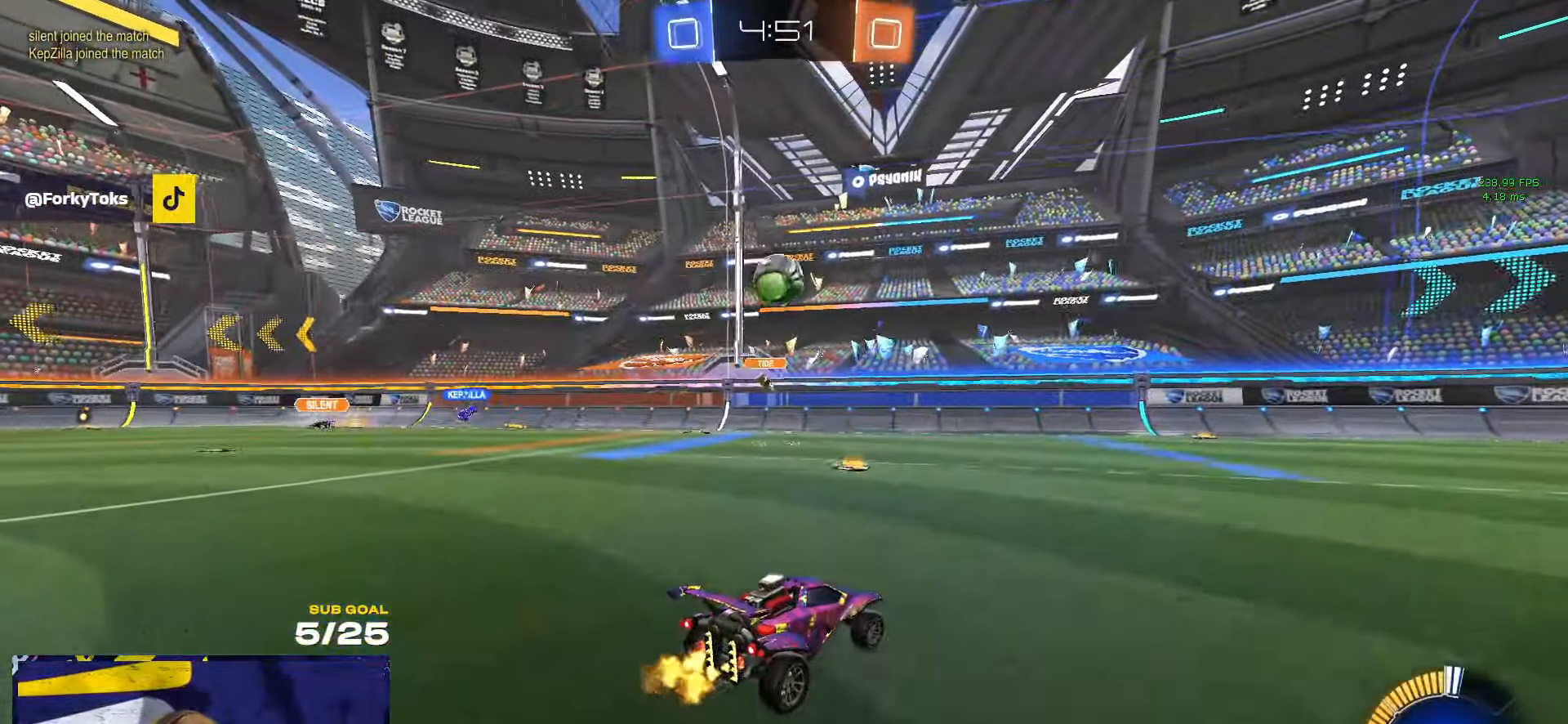
{"buttons": [], "left_stick": "right", "right_stick": "center", "events": [[17, "left_stick", "right"], [133, "X", "down"], [417, "X", "up"]]}
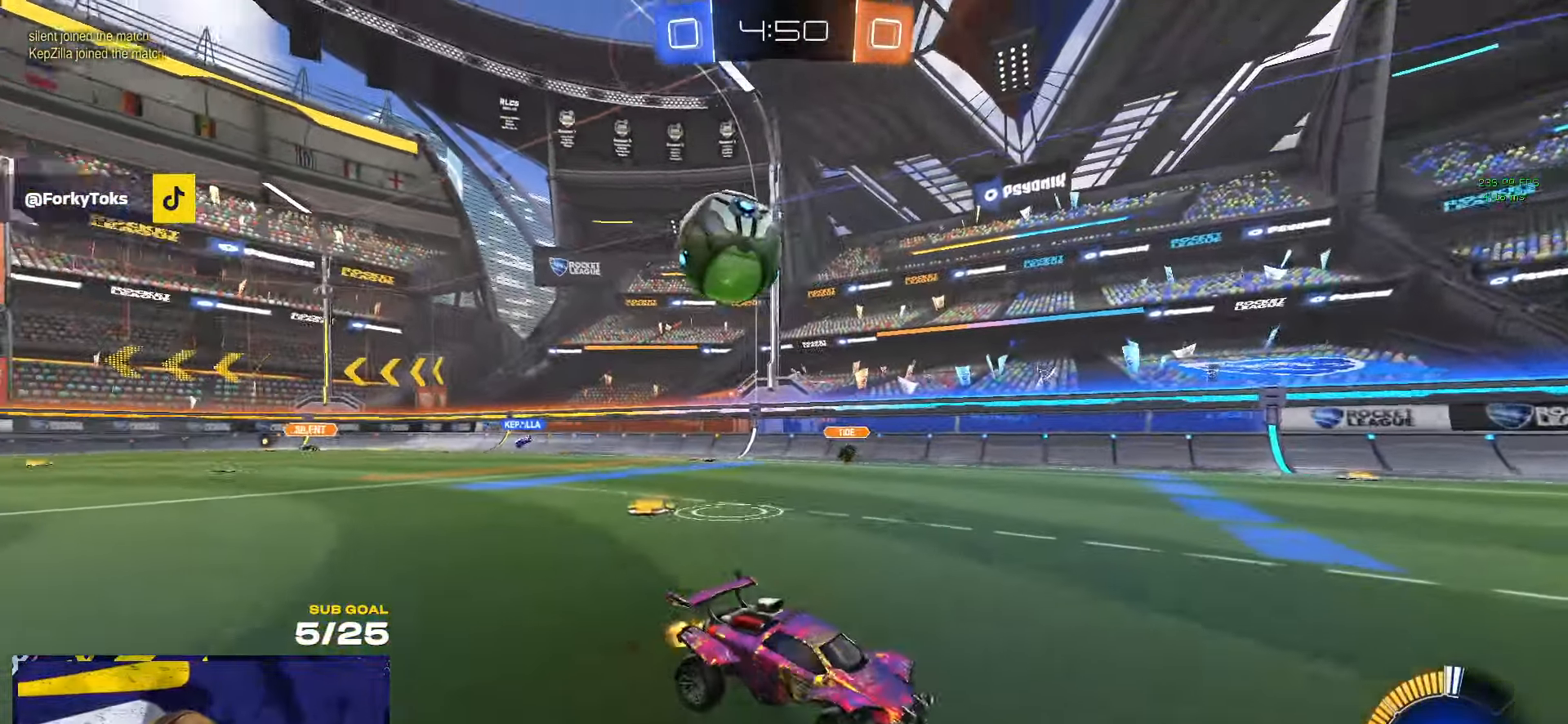
{"buttons": ["R1"], "left_stick": "right", "right_stick": "center", "events": [[350, "R1", "down"]]}
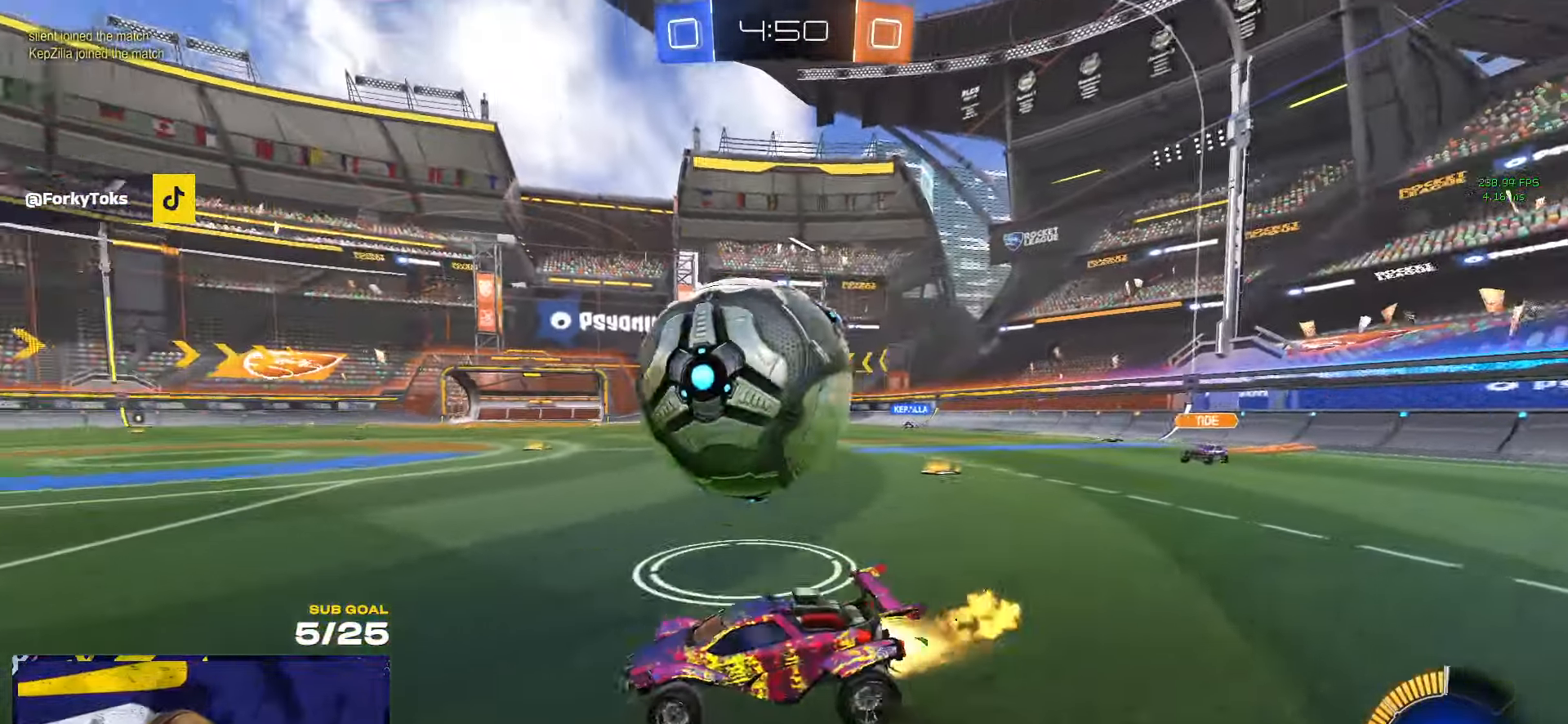
{"buttons": ["R1"], "left_stick": "up-right", "right_stick": "center", "events": [[67, "R1", "up"], [117, "R1", "down"], [150, "R1", "up"], [233, "R1", "down"], [300, "left_stick", "up"], [417, "left_stick", "up-right"]]}
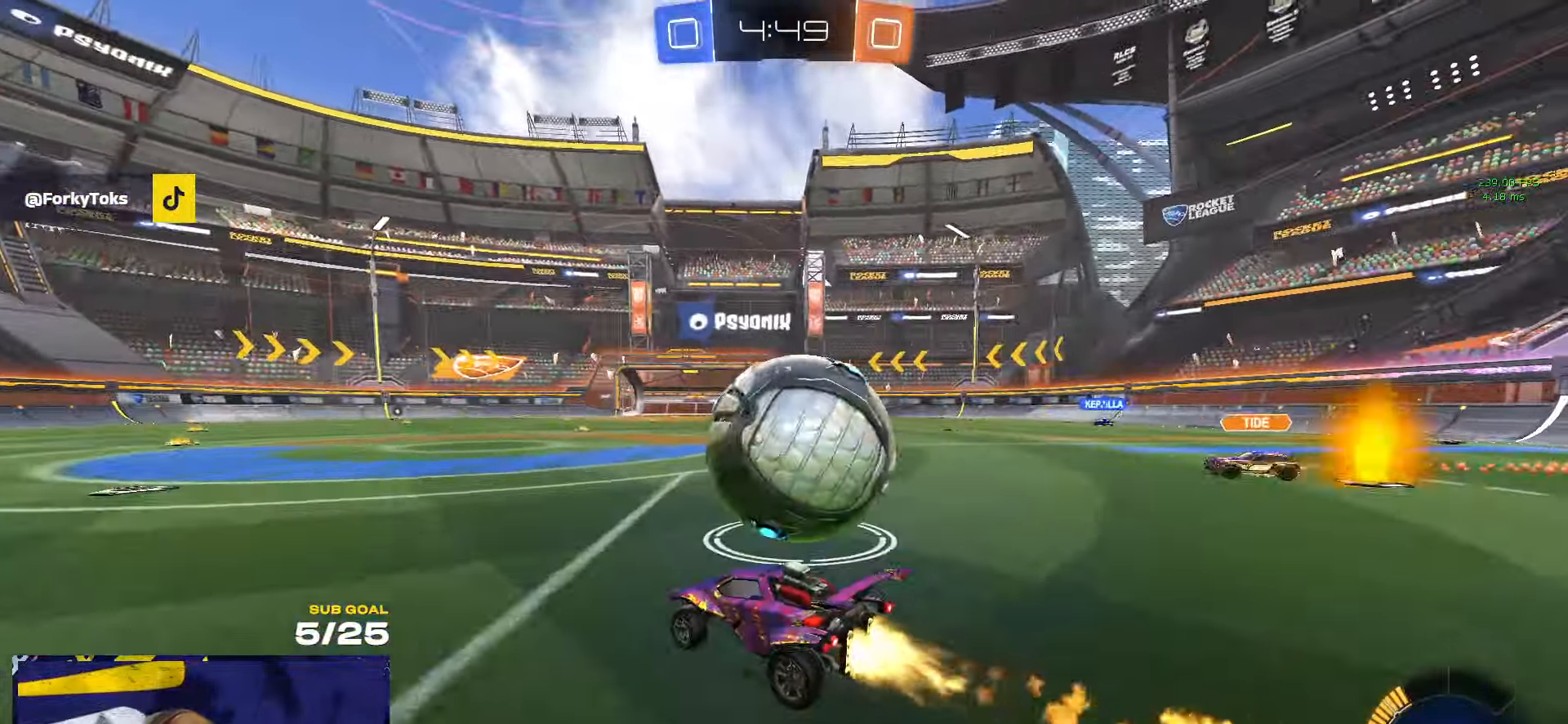
{"buttons": ["L1", "R1"], "left_stick": "up-right", "right_stick": "center", "events": [[83, "R1", "up"], [117, "R1", "down"], [200, "A", "down"], [250, "left_stick", "down-left"], [383, "L1", "down"], [400, "A", "up"], [400, "left_stick", "up-left"], [450, "left_stick", "up-right"]]}
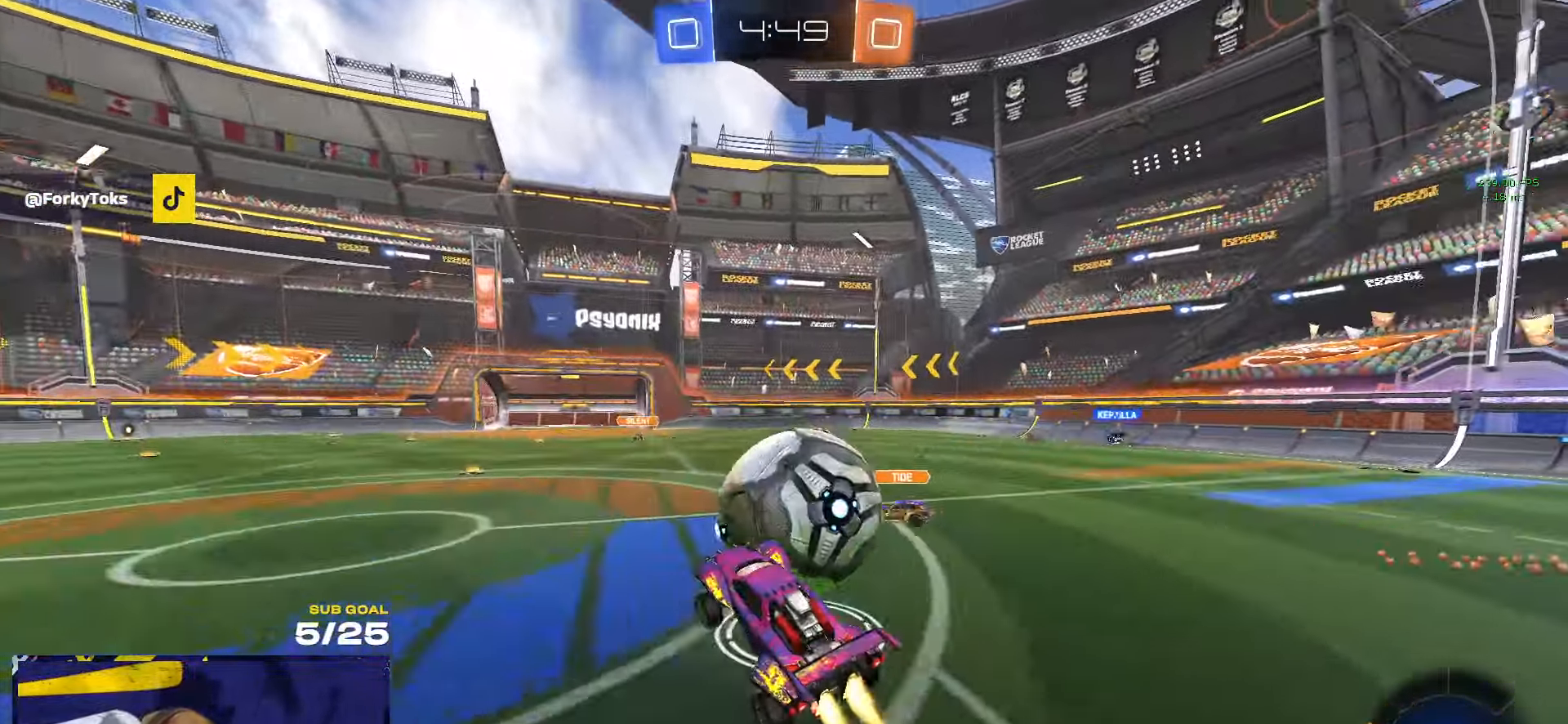
{"buttons": [], "left_stick": "down-left", "right_stick": "center", "events": [[17, "R1", "up"], [83, "L1", "up"], [100, "left_stick", "right"], [133, "L1", "down"], [150, "L3", "down"], [200, "A", "down"], [267, "R1", "down"], [300, "A", "up"], [317, "L1", "up"], [350, "left_stick", "down-left"], [417, "L3", "up"], [500, "R1", "up"]]}
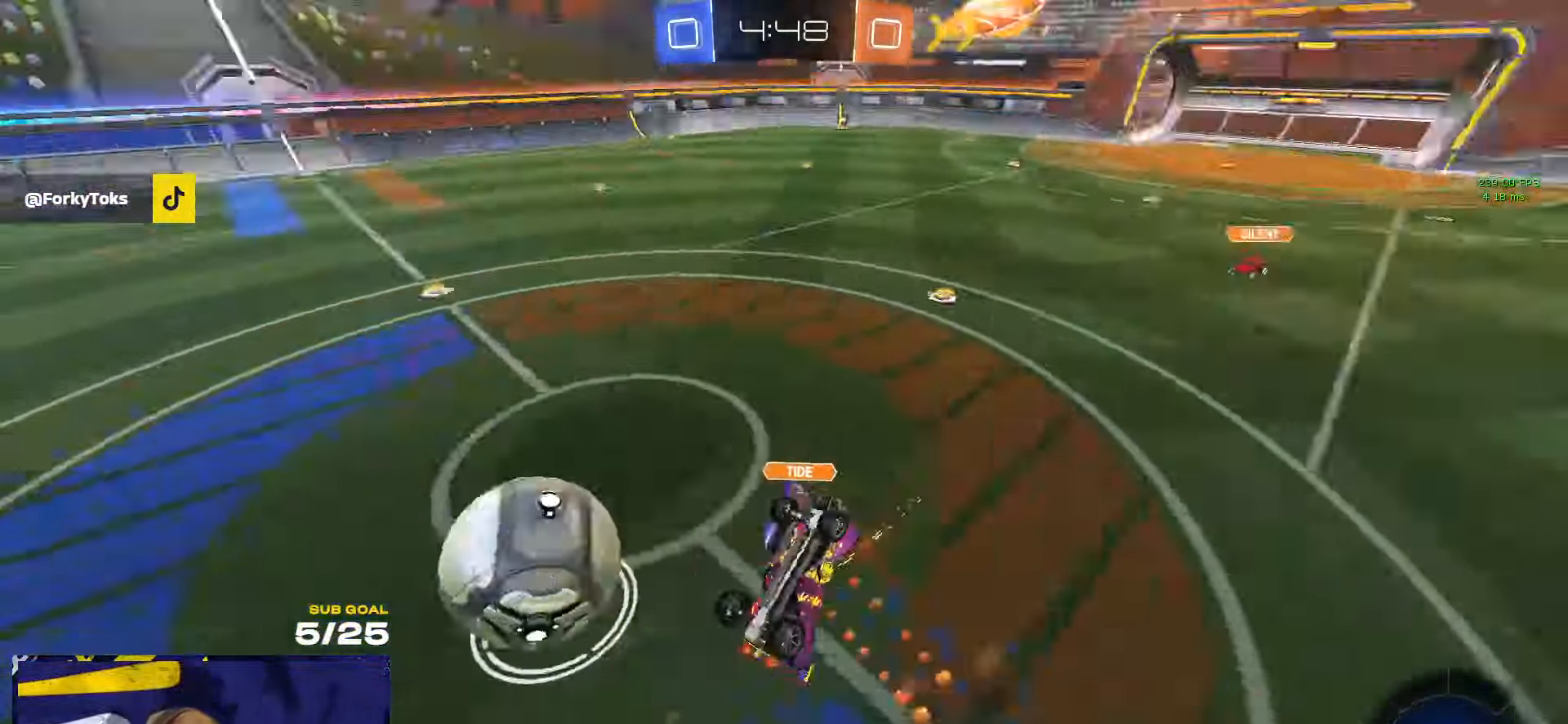
{"buttons": [], "left_stick": "up", "right_stick": "center", "events": [[300, "left_stick", "center"], [383, "Y", "down"], [400, "left_stick", "up"], [450, "Y", "up"]]}
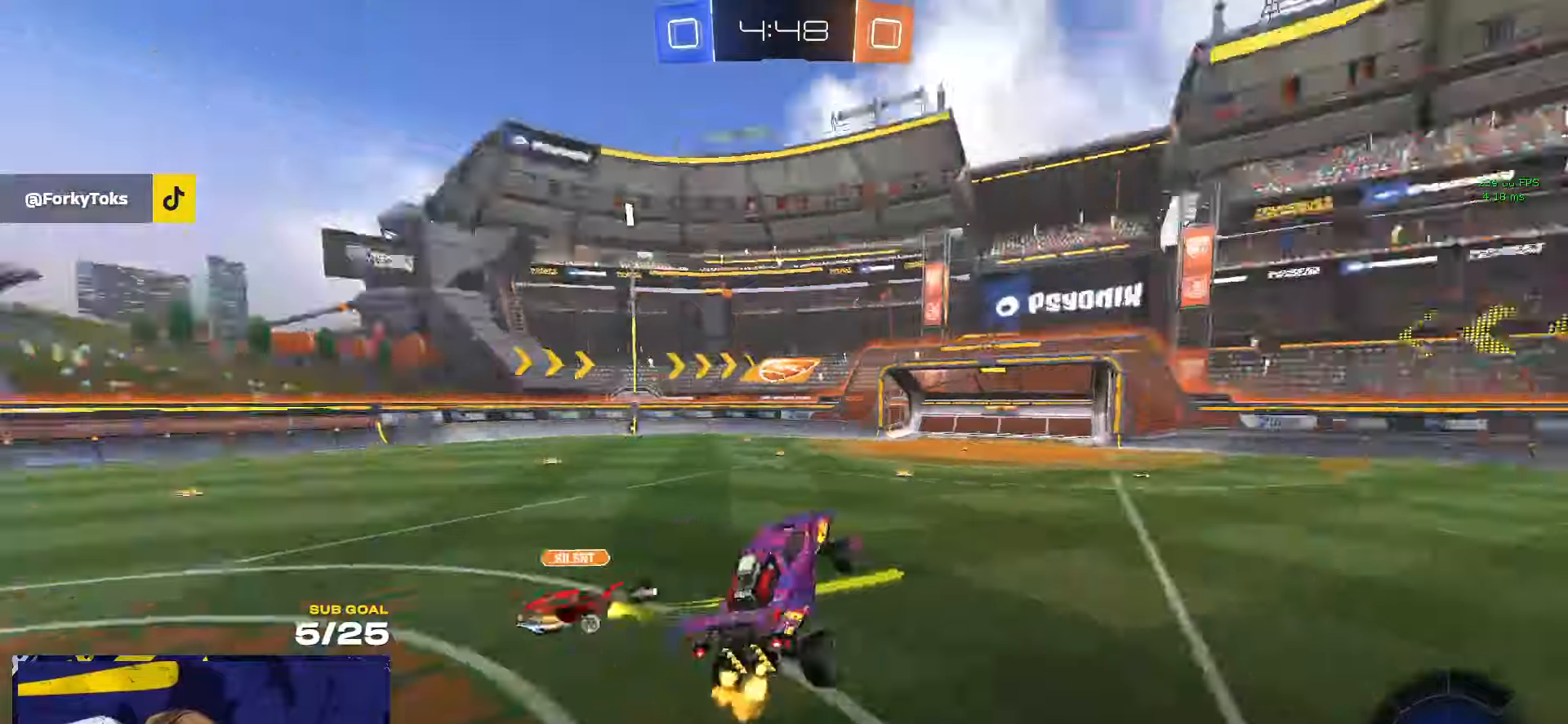
{"buttons": [], "left_stick": "down", "right_stick": "center", "events": [[350, "left_stick", "up-left"], [367, "Y", "down"], [434, "Y", "up"], [484, "left_stick", "down"]]}
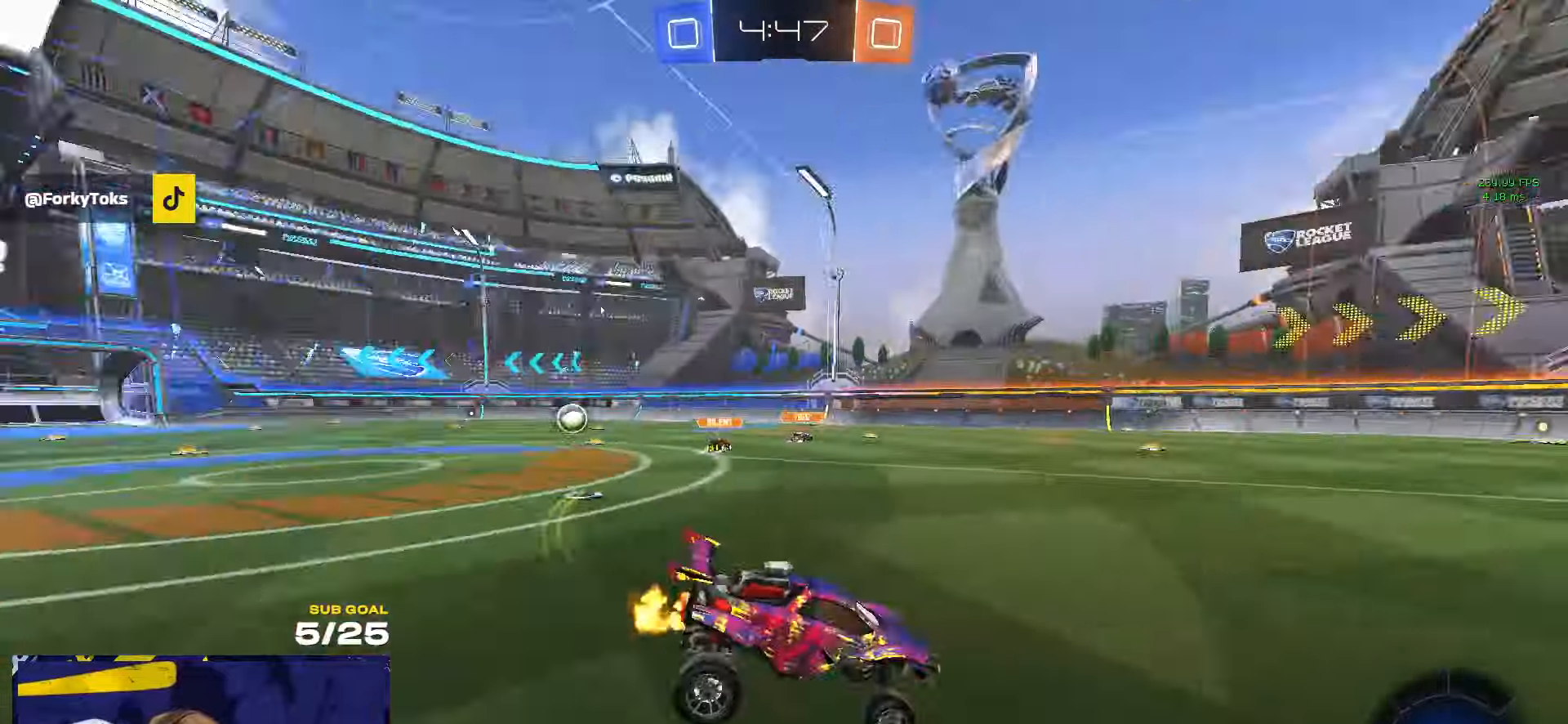
{"buttons": ["R1"], "left_stick": "left", "right_stick": "center", "events": [[84, "left_stick", "down-left"], [417, "R1", "down"], [434, "left_stick", "left"]]}
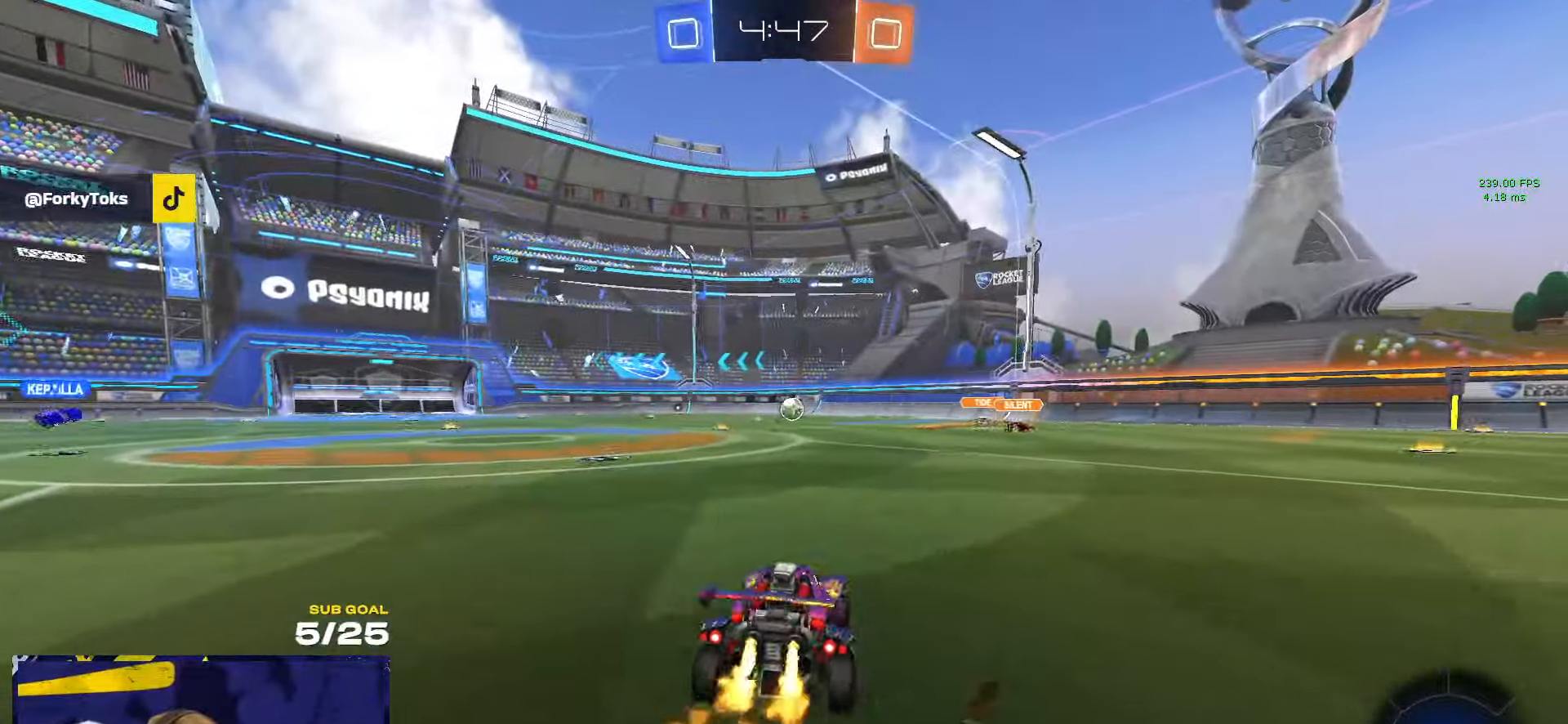
{"buttons": ["A", "L1", "R1"], "left_stick": "down-left", "right_stick": "center", "events": [[184, "left_stick", "center"], [300, "A", "down"], [350, "left_stick", "up-left"], [367, "A", "up"], [367, "L1", "down"], [417, "A", "down"], [467, "left_stick", "down-left"]]}
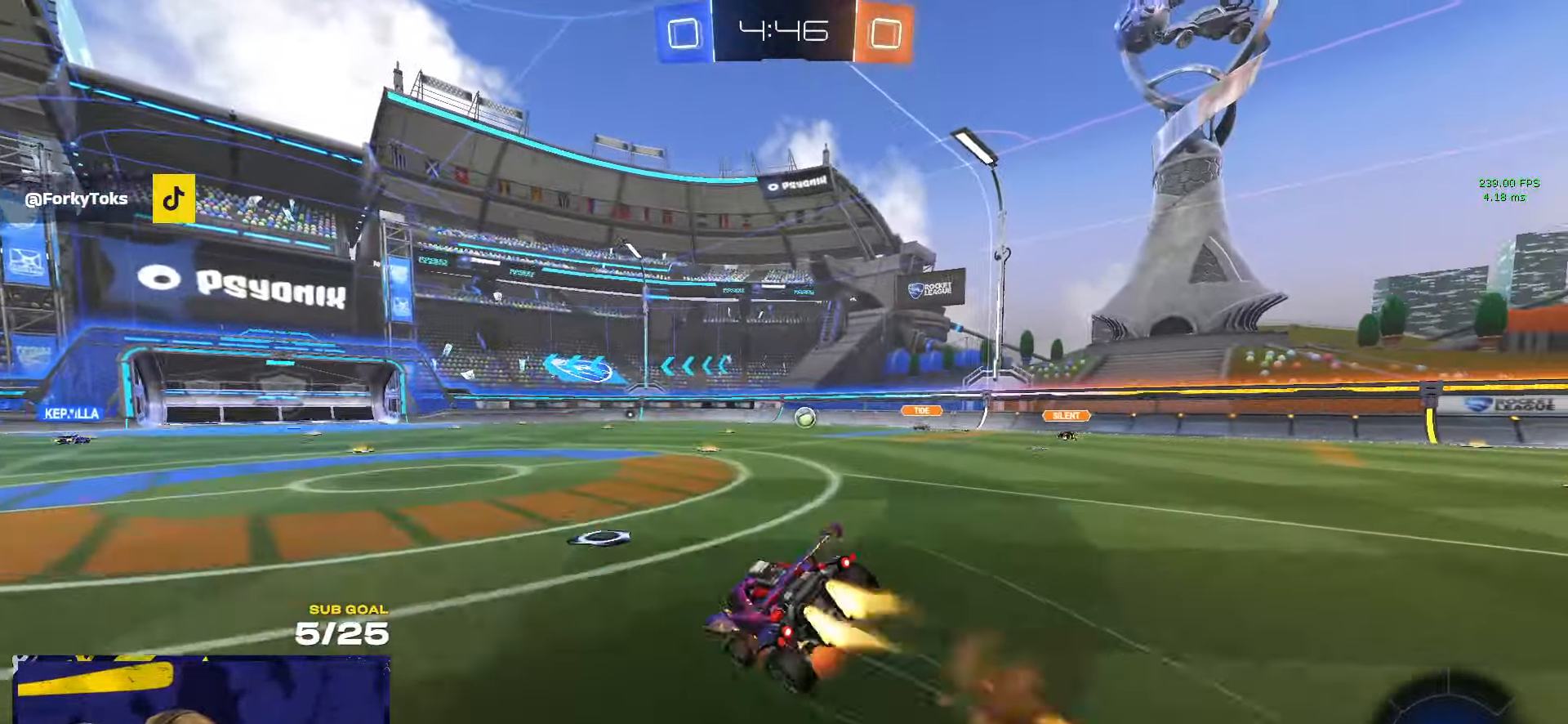
{"buttons": ["L1"], "left_stick": "down-left", "right_stick": "center", "events": [[34, "A", "up"], [267, "R1", "up"]]}
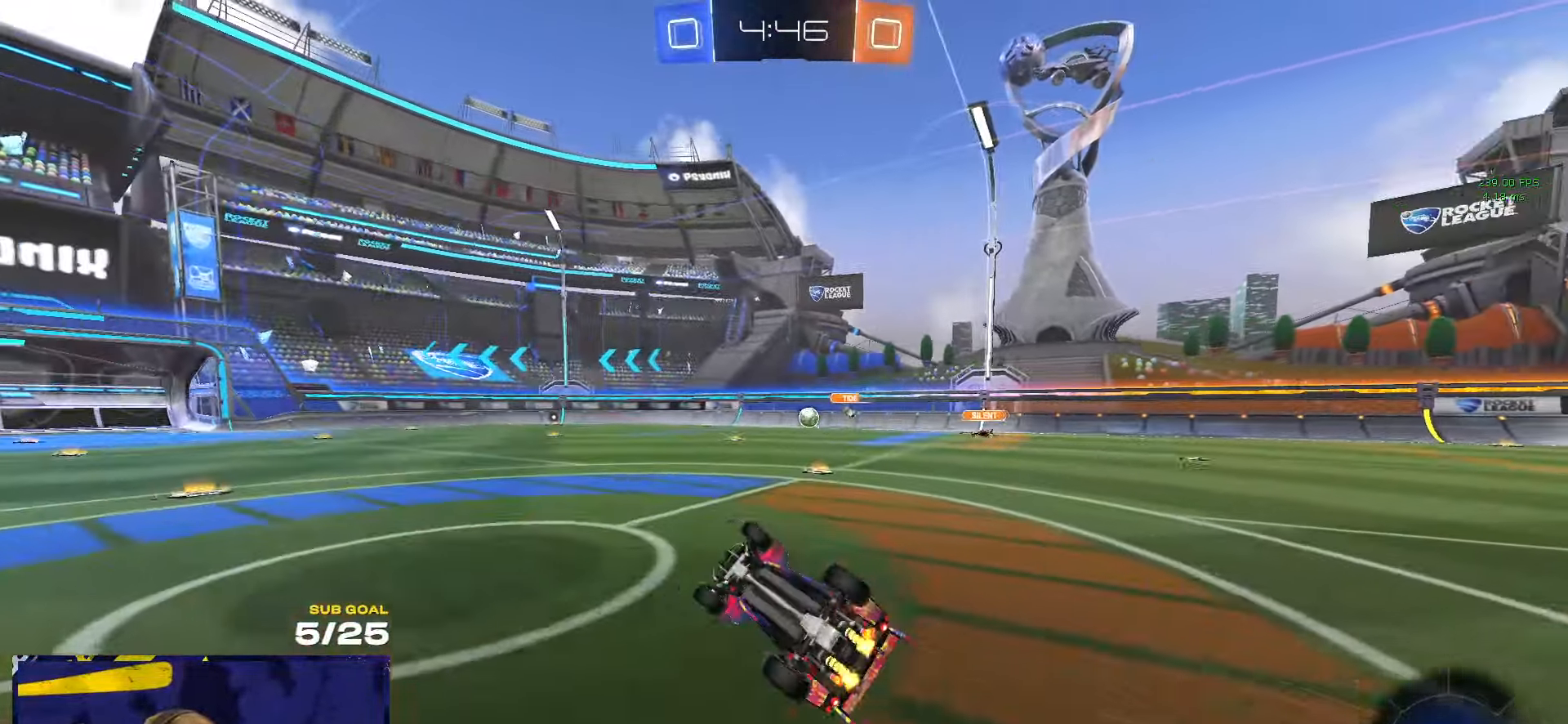
{"buttons": [], "left_stick": "left", "right_stick": "center", "events": [[100, "Y", "down"], [167, "Y", "up"], [267, "L1", "up"], [317, "left_stick", "left"], [350, "Y", "down"], [417, "Y", "up"]]}
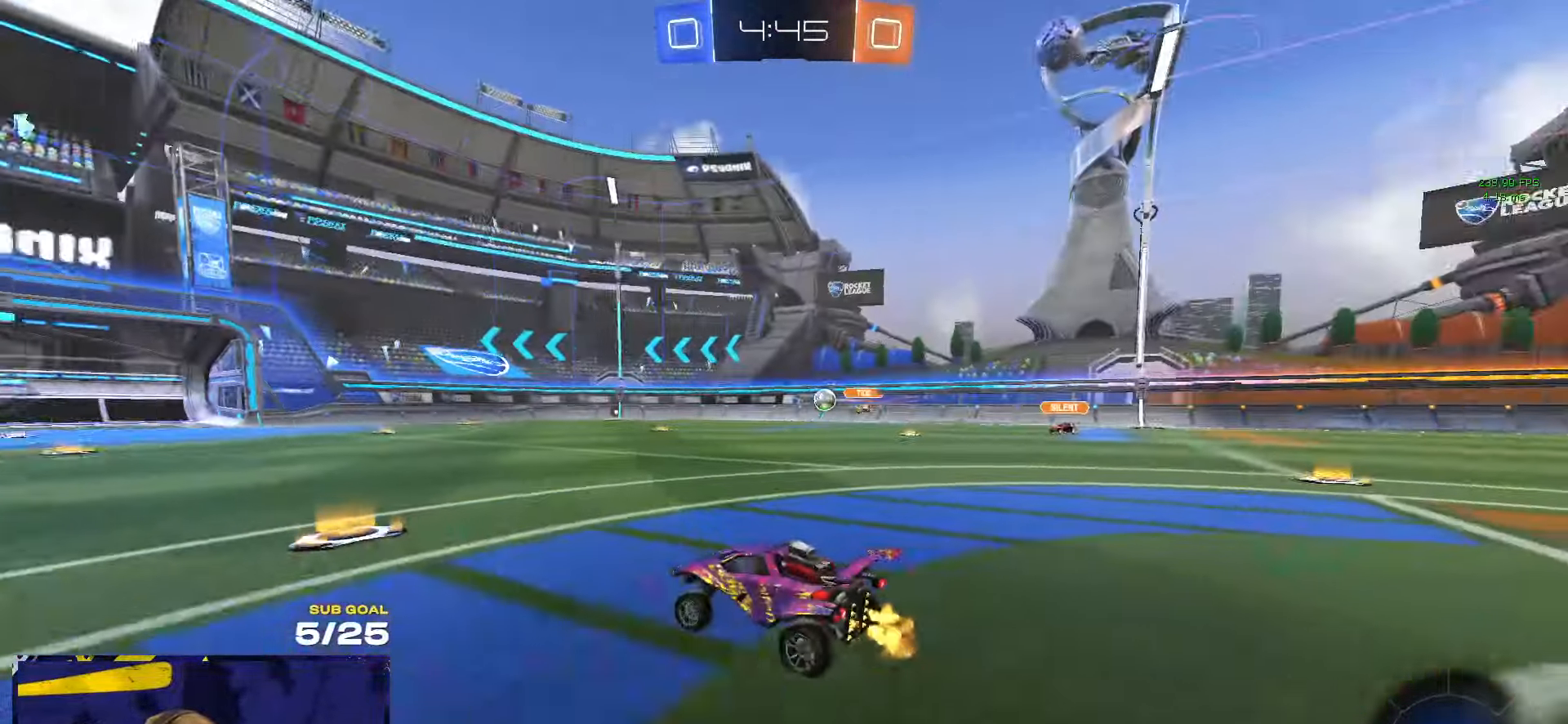
{"buttons": [], "left_stick": "center", "right_stick": "center", "events": [[17, "left_stick", "center"]]}
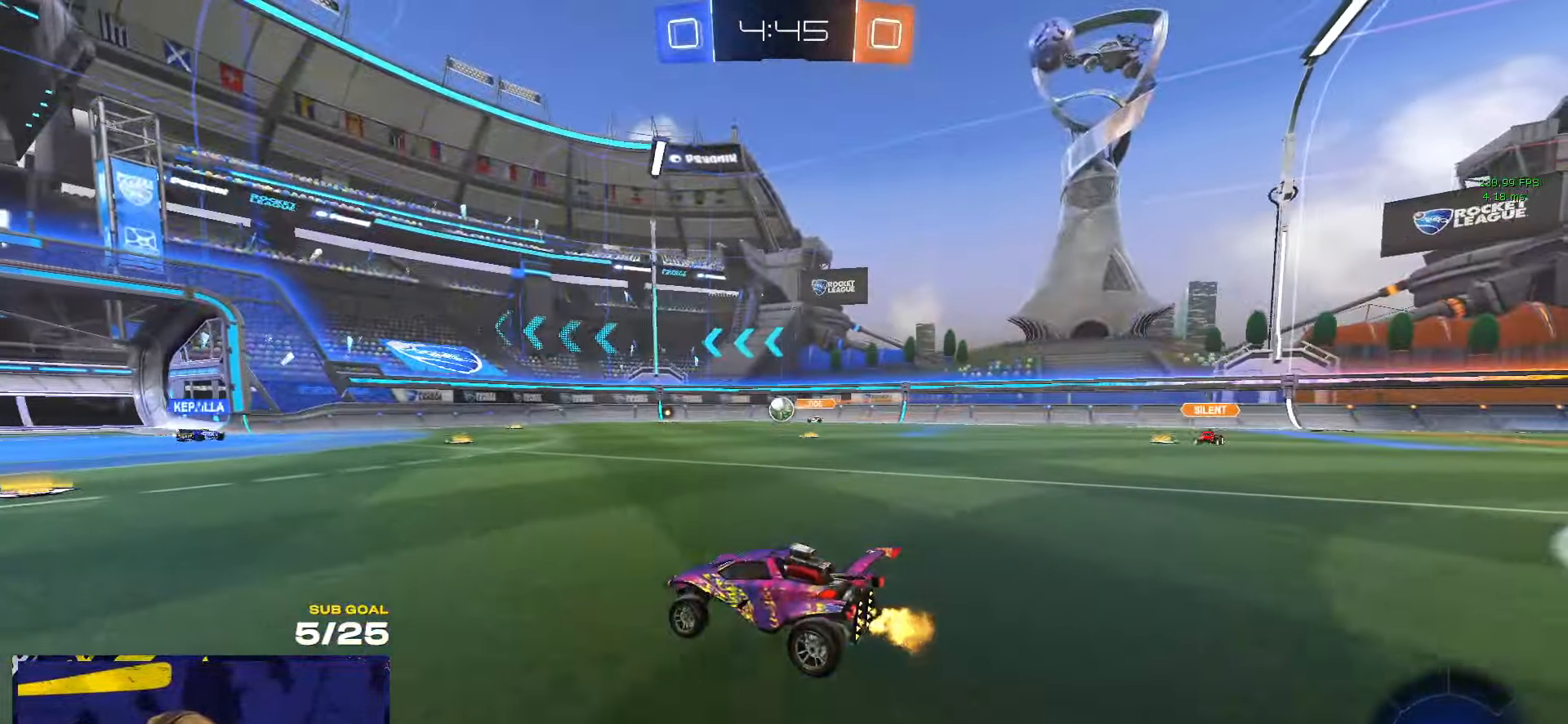
{"buttons": [], "left_stick": "center", "right_stick": "center", "events": [[50, "left_stick", "left"], [100, "left_stick", "center"]]}
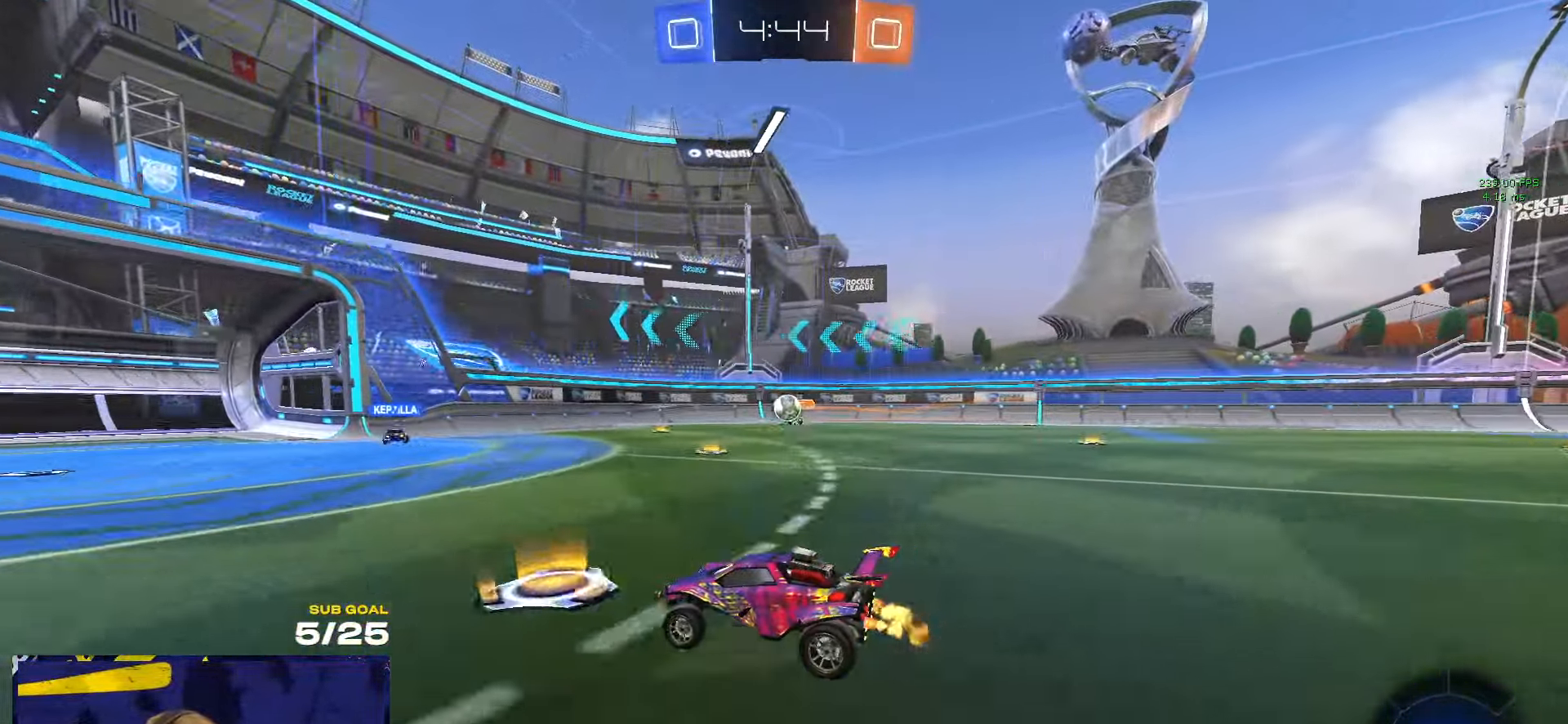
{"buttons": [], "left_stick": "center", "right_stick": "center", "events": []}
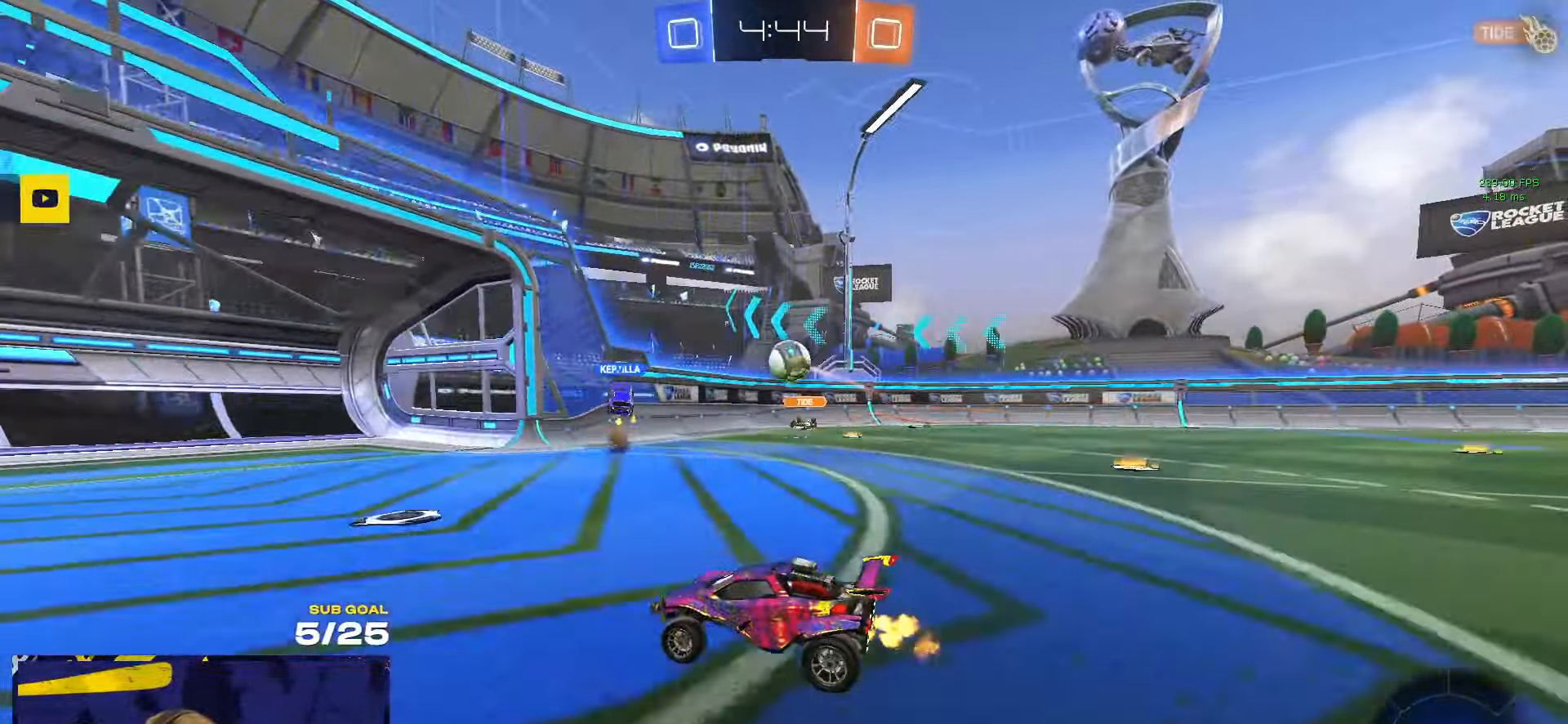
{"buttons": ["R1"], "left_stick": "center", "right_stick": "center", "events": [[67, "L2", "down"], [134, "A", "down"], [150, "left_stick", "down"], [167, "L2", "up"], [350, "R1", "down"], [400, "A", "up"], [400, "left_stick", "up-left"], [484, "left_stick", "center"]]}
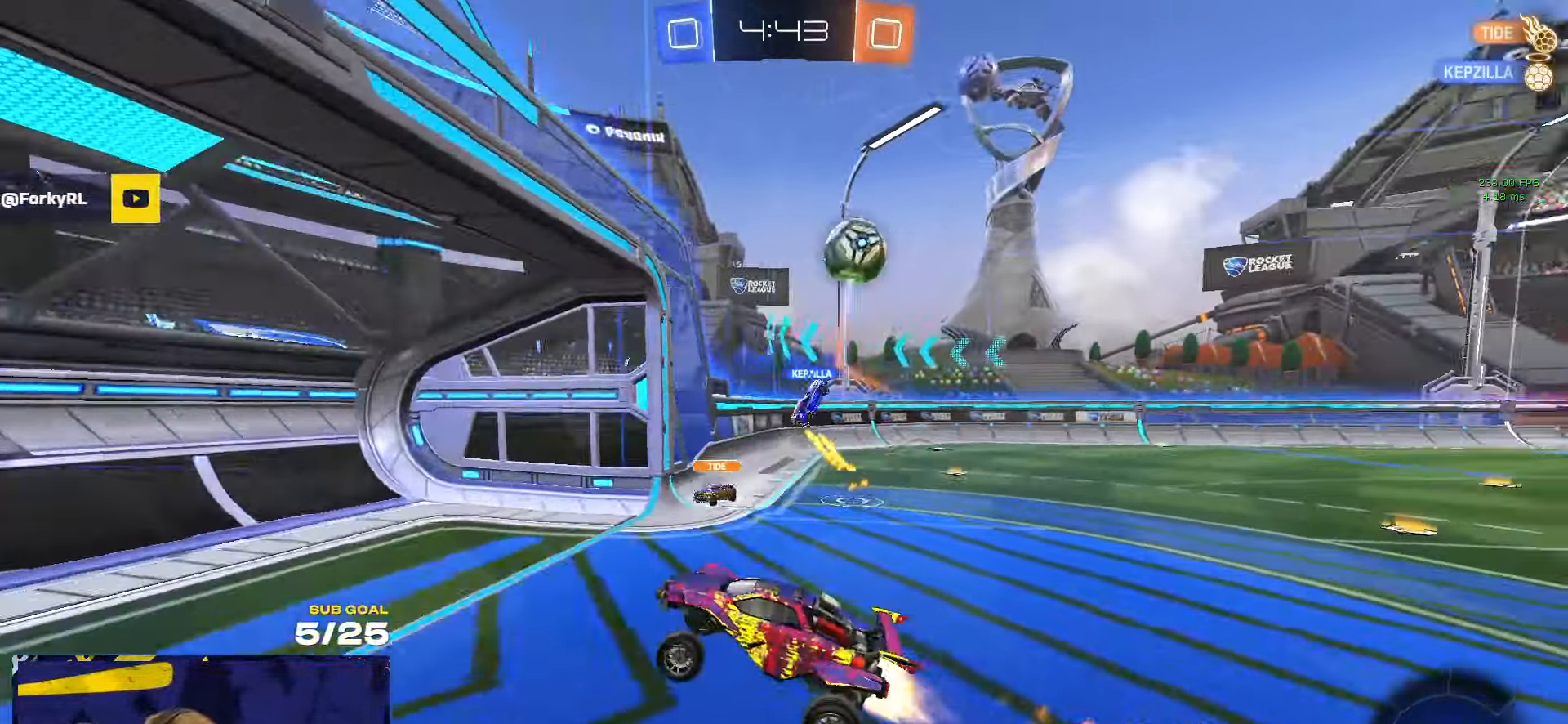
{"buttons": [], "left_stick": "down", "right_stick": "center", "events": [[34, "R1", "up"], [167, "left_stick", "down-left"], [250, "left_stick", "down-right"], [350, "left_stick", "down-left"], [400, "left_stick", "down"]]}
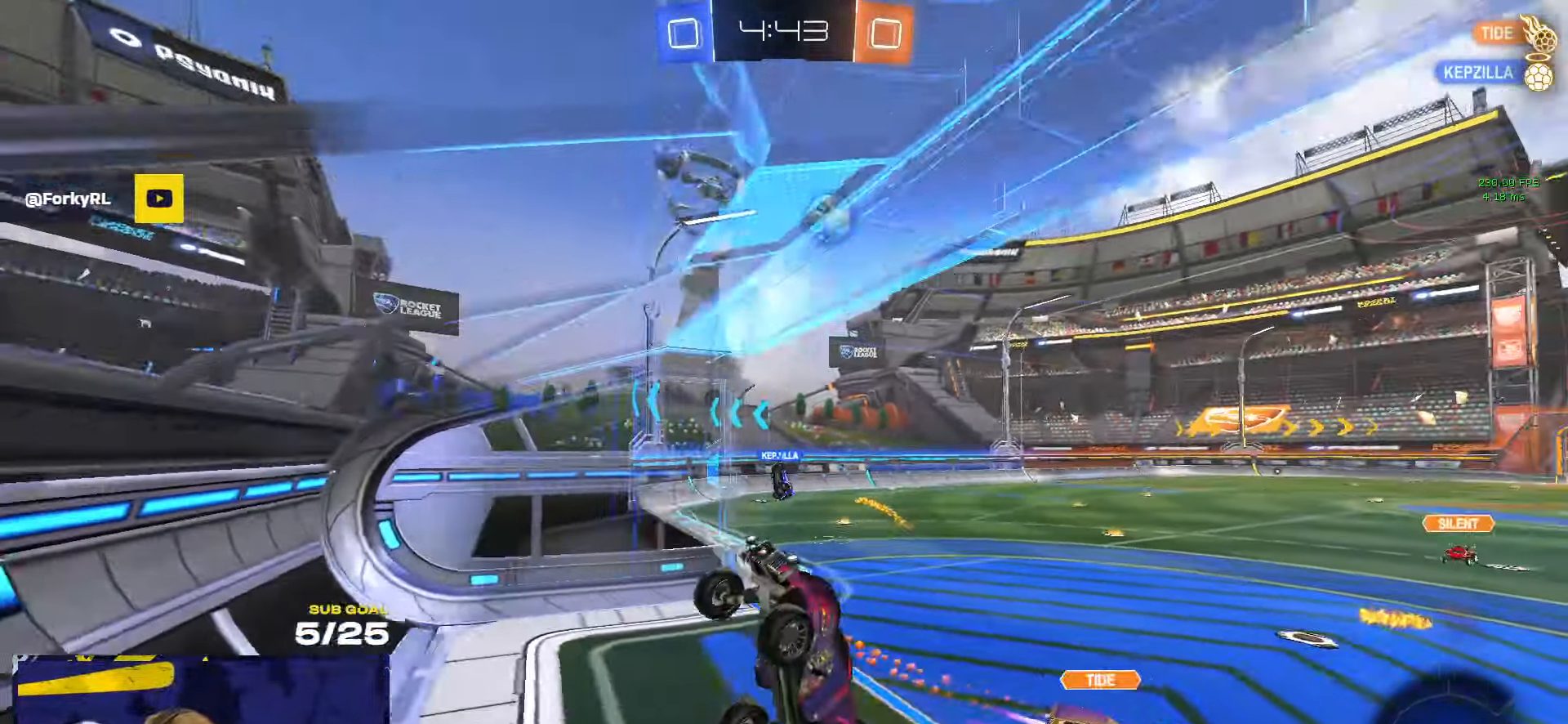
{"buttons": [], "left_stick": "right", "right_stick": "center", "events": [[17, "L1", "down"], [133, "left_stick", "up"], [166, "L1", "up"], [200, "A", "down"], [250, "left_stick", "down"], [283, "A", "up"], [366, "left_stick", "right"]]}
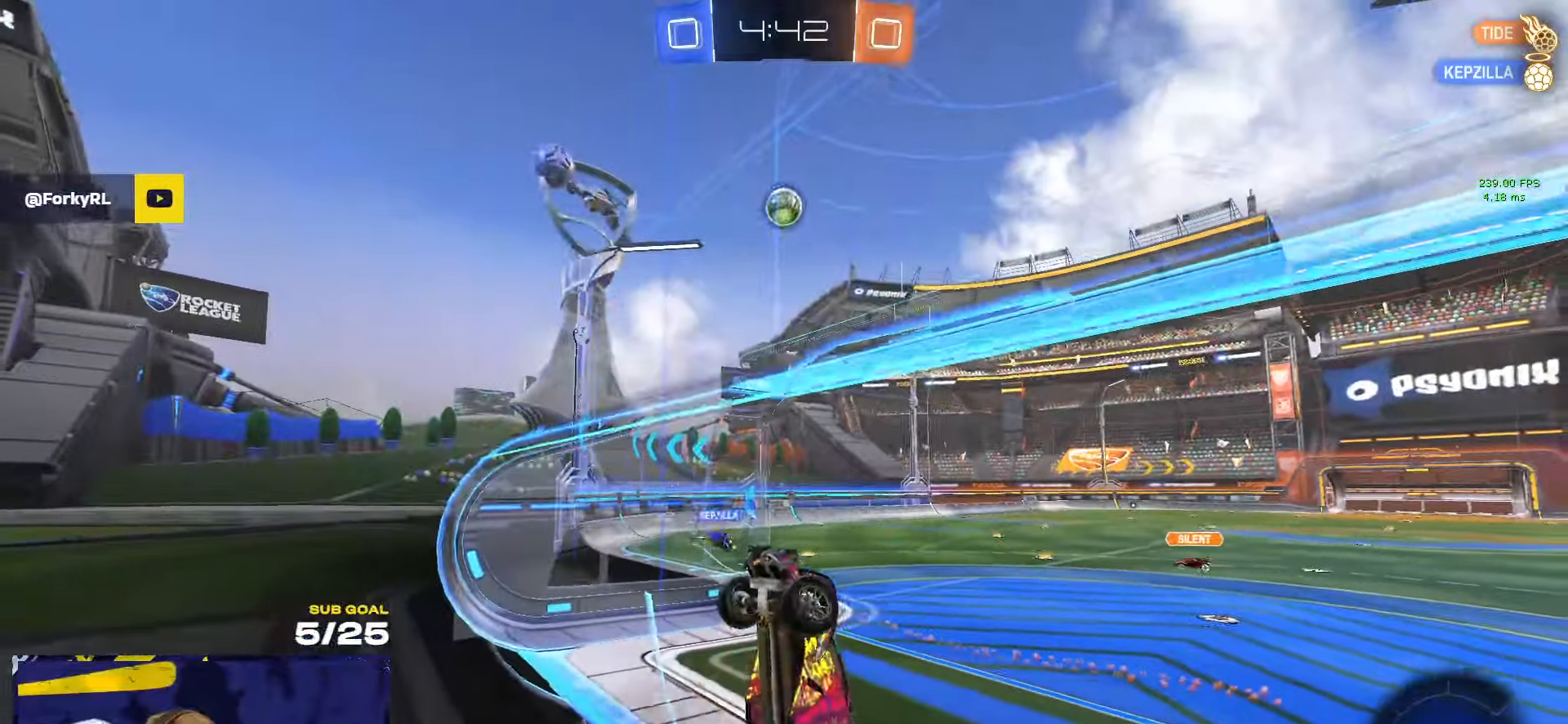
{"buttons": [], "left_stick": "center", "right_stick": "center", "events": [[366, "left_stick", "center"]]}
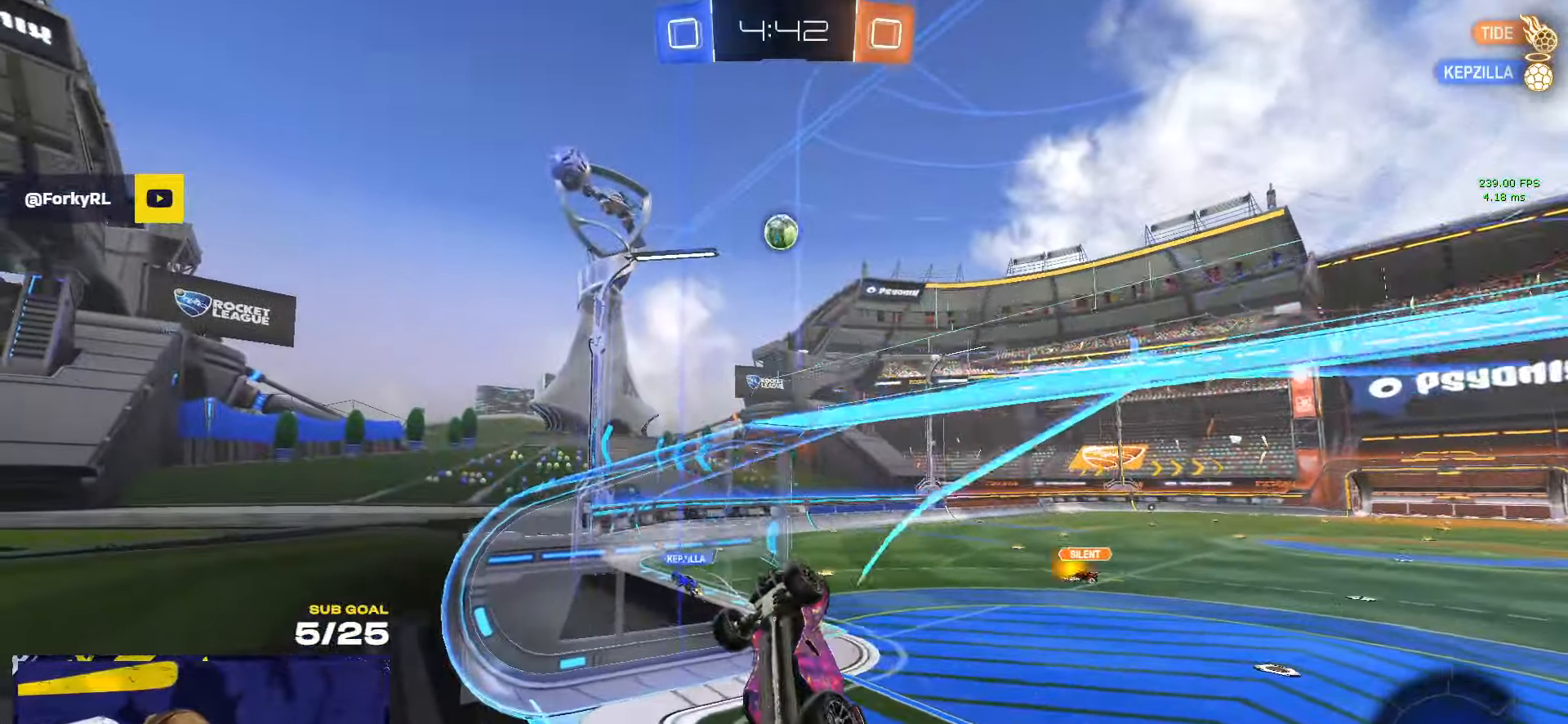
{"buttons": ["A", "L3"], "left_stick": "left", "right_stick": "center", "events": [[216, "left_stick", "left"], [450, "A", "down"], [466, "L3", "down"]]}
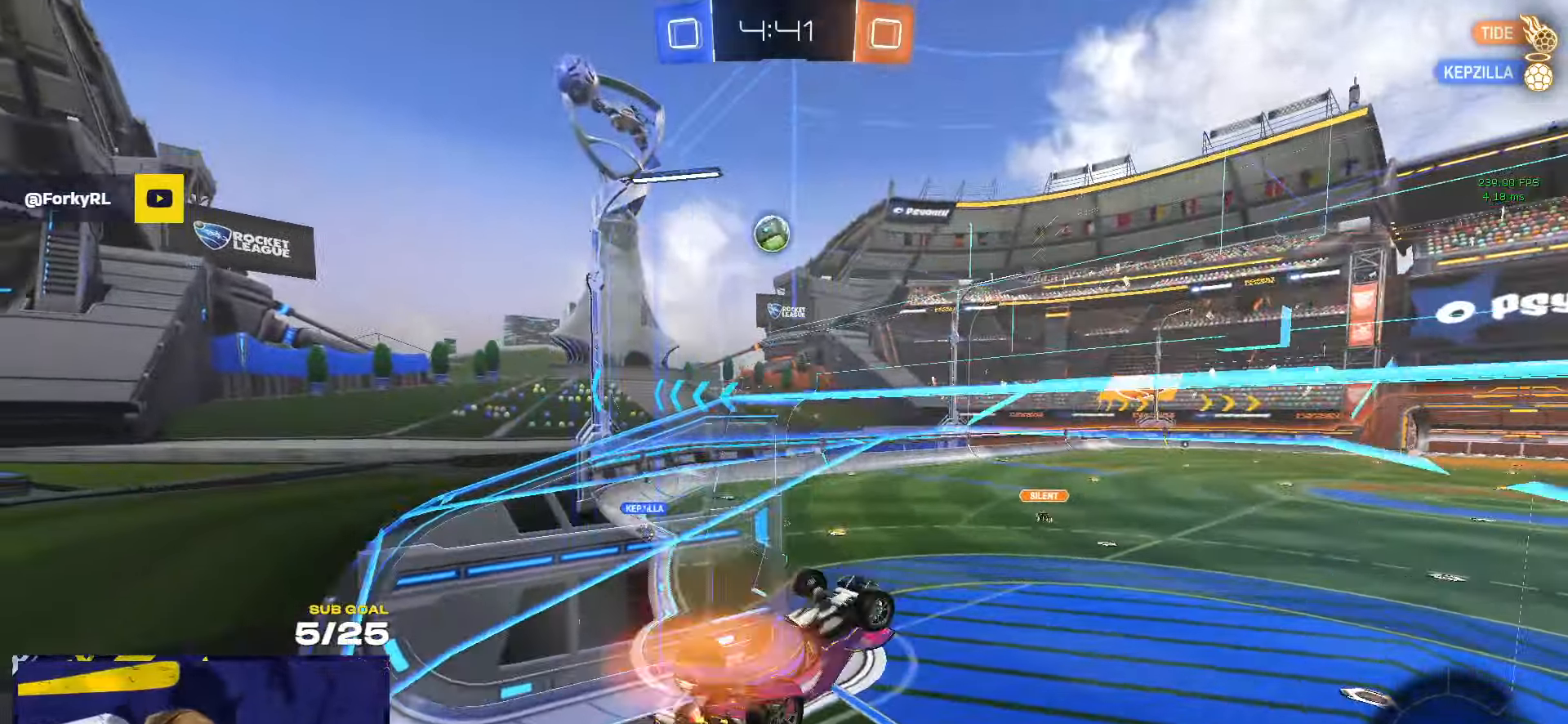
{"buttons": [], "left_stick": "down", "right_stick": "center", "events": [[83, "left_stick", "up"], [133, "left_stick", "right"], [183, "left_stick", "down-right"], [233, "A", "up"], [400, "left_stick", "down"], [500, "L3", "up"]]}
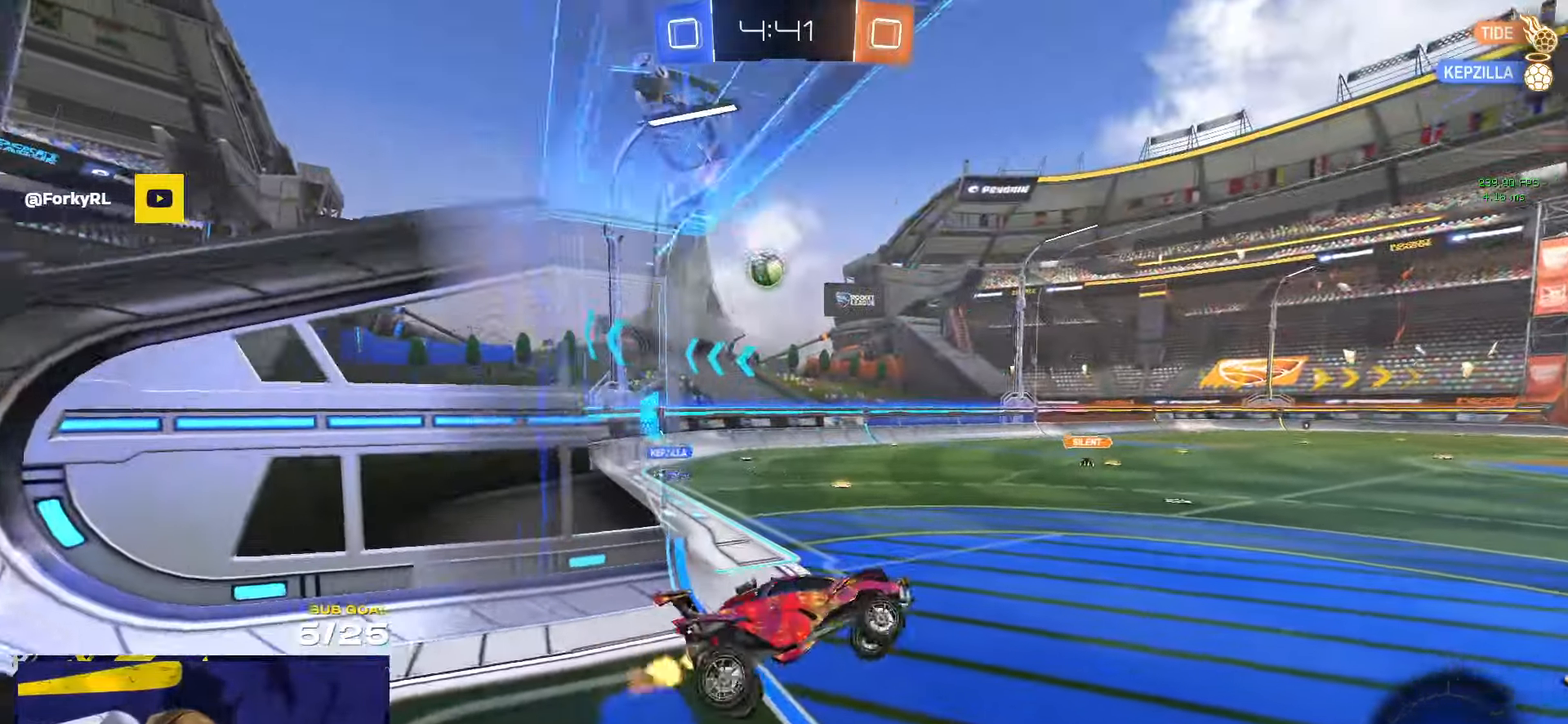
{"buttons": [], "left_stick": "up-right", "right_stick": "center"}
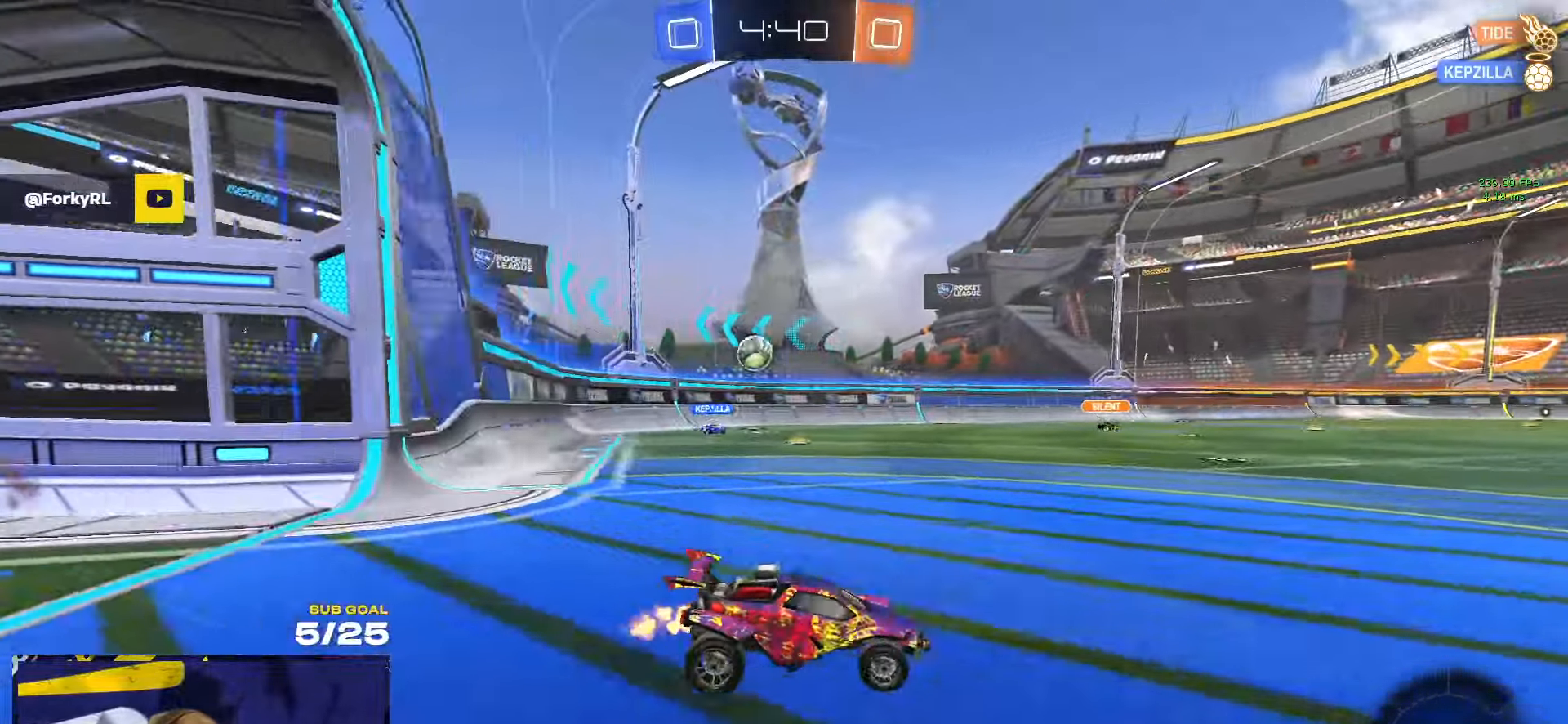
{"buttons": [], "left_stick": "left", "right_stick": "center", "events": [[66, "left_stick", "center"], [200, "left_stick", "left"]]}
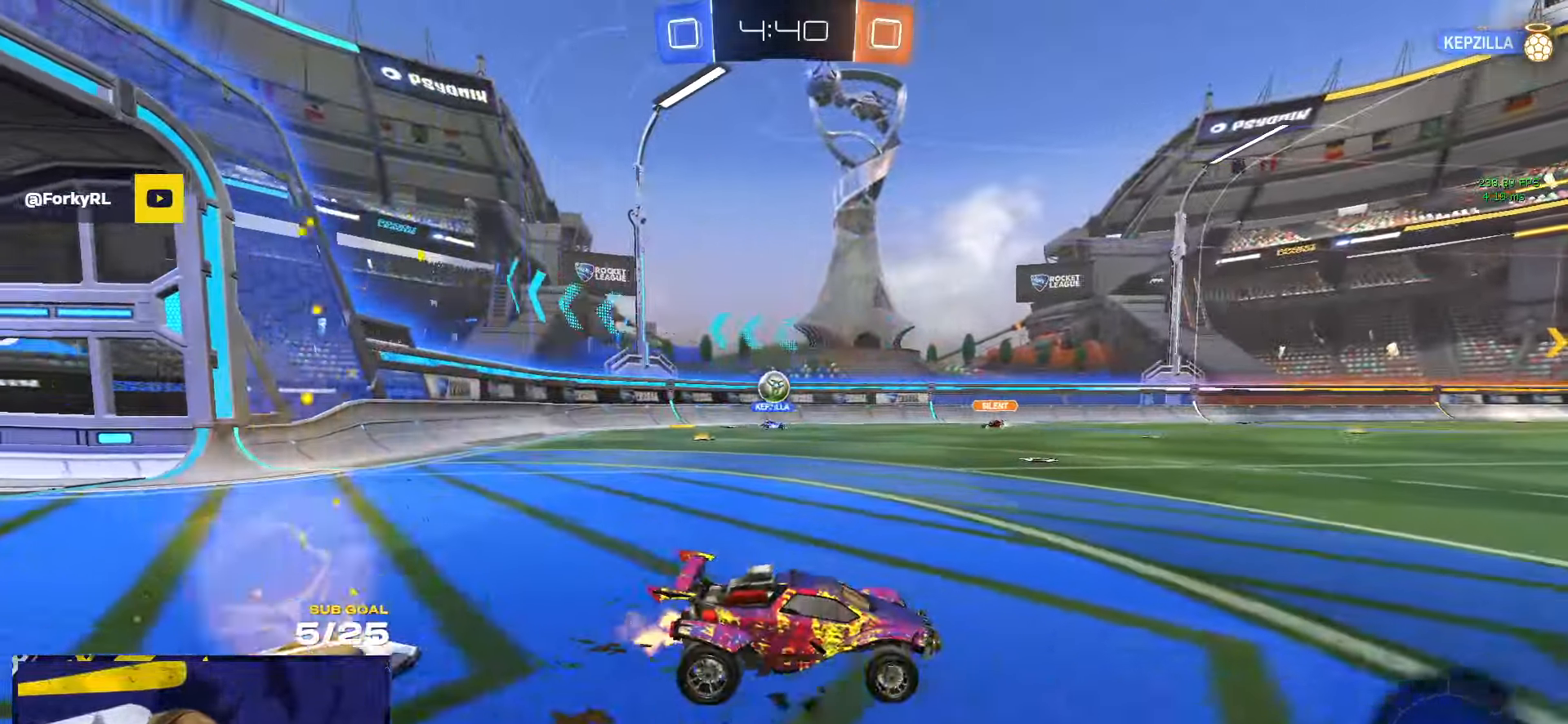
{"buttons": ["X"], "left_stick": "left", "right_stick": "center", "events": [[116, "left_stick", "right"], [316, "left_stick", "center"], [383, "left_stick", "left"], [416, "X", "down"]]}